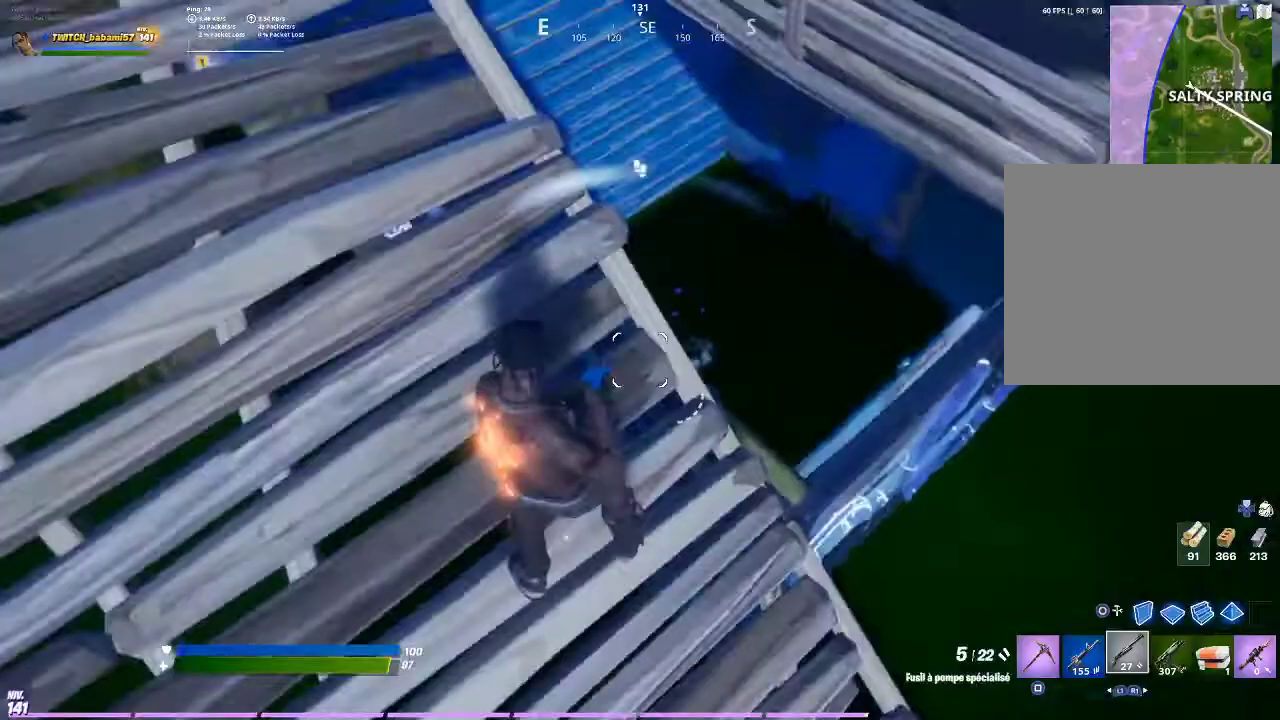
Gameplay with a controller (PlayStation layout); each line is a JSON object with the inputs held at the frame after it. "events" lists button and stick changes between this image and that frame as [ms after this image, input, new state], when the widget could be followed in between.
{"buttons": [], "left_stick": "right", "right_stick": "center", "events": [[67, "right_stick", "center"], [133, "left_stick", "center"], [233, "left_stick", "right"], [267, "right_stick", "down-left"], [400, "right_stick", "center"]]}
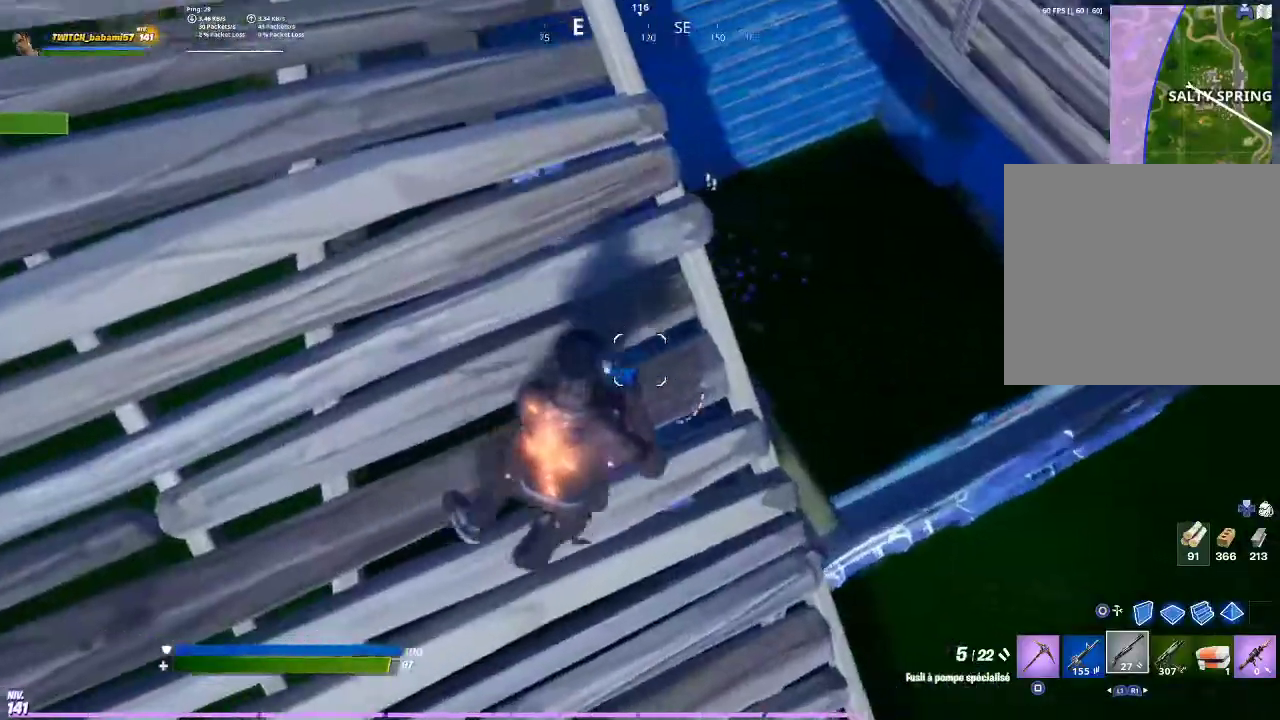
{"buttons": [], "left_stick": "center", "right_stick": "left", "events": [[300, "left_stick", "center"], [367, "right_stick", "left"]]}
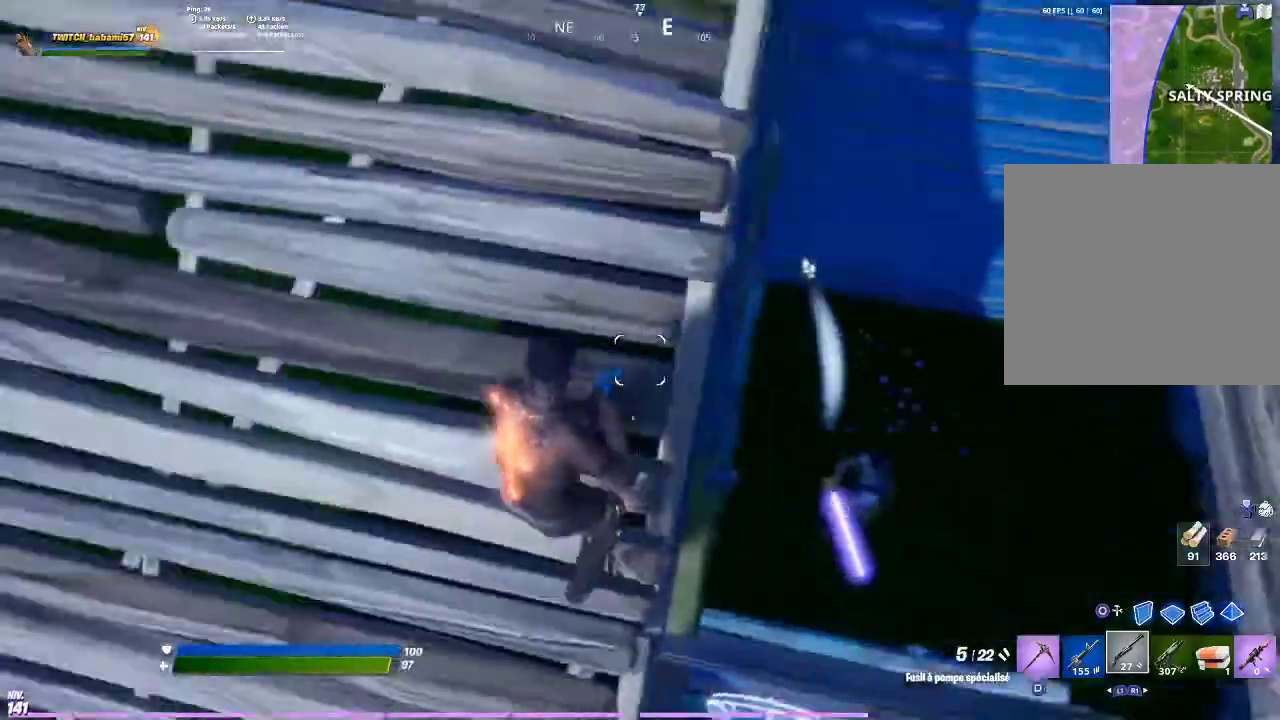
{"buttons": [], "left_stick": "left", "right_stick": "right", "events": [[33, "right_stick", "center"], [200, "right_stick", "right"], [367, "left_stick", "left"]]}
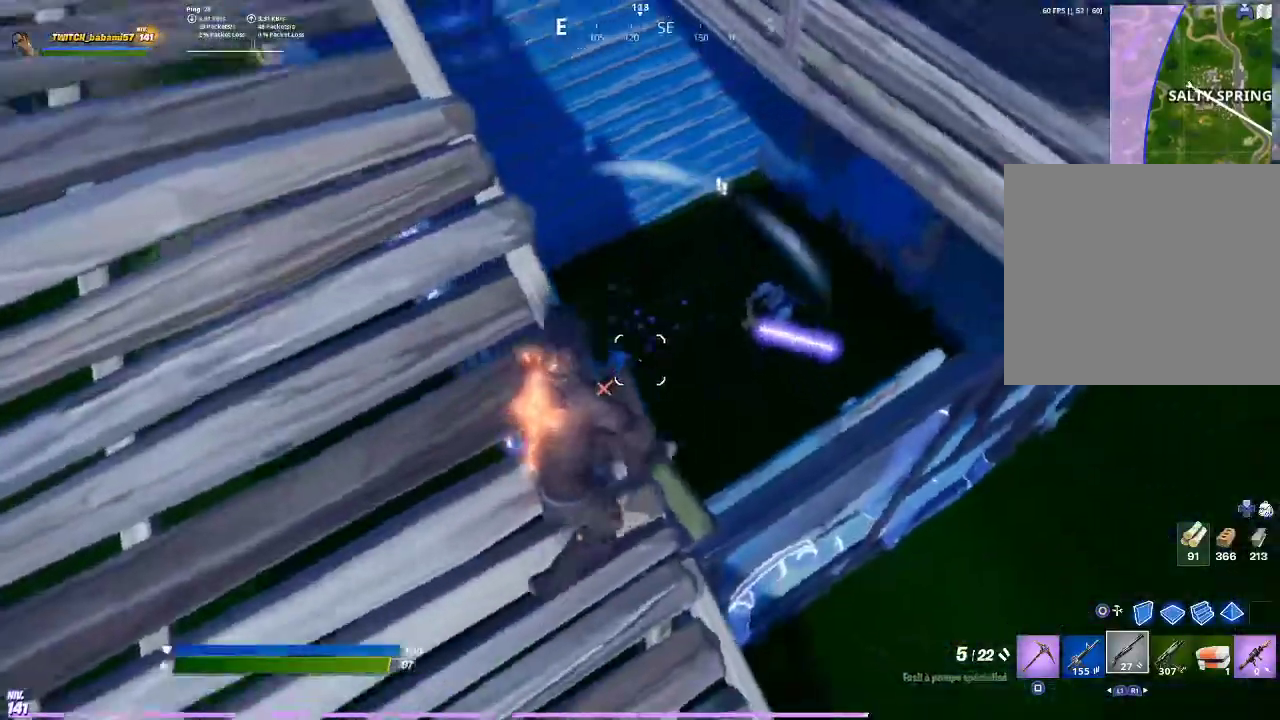
{"buttons": [], "left_stick": "center", "right_stick": "center", "events": [[33, "right_stick", "center"], [167, "right_stick", "right"], [300, "left_stick", "center"], [300, "right_stick", "center"]]}
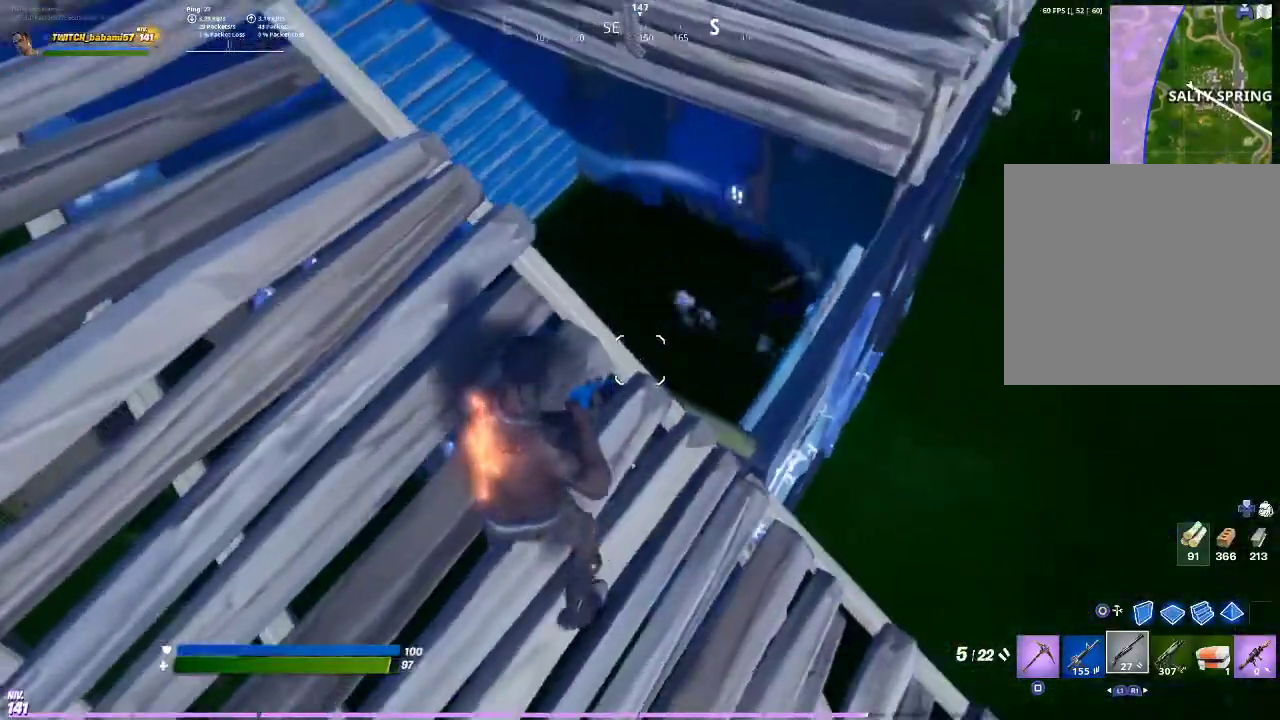
{"buttons": ["R2"], "left_stick": "up", "right_stick": "center", "events": [[233, "left_stick", "up"], [400, "left_stick", "up-right"], [400, "right_stick", "right"], [500, "R2", "down"], [500, "left_stick", "up"], [500, "right_stick", "center"]]}
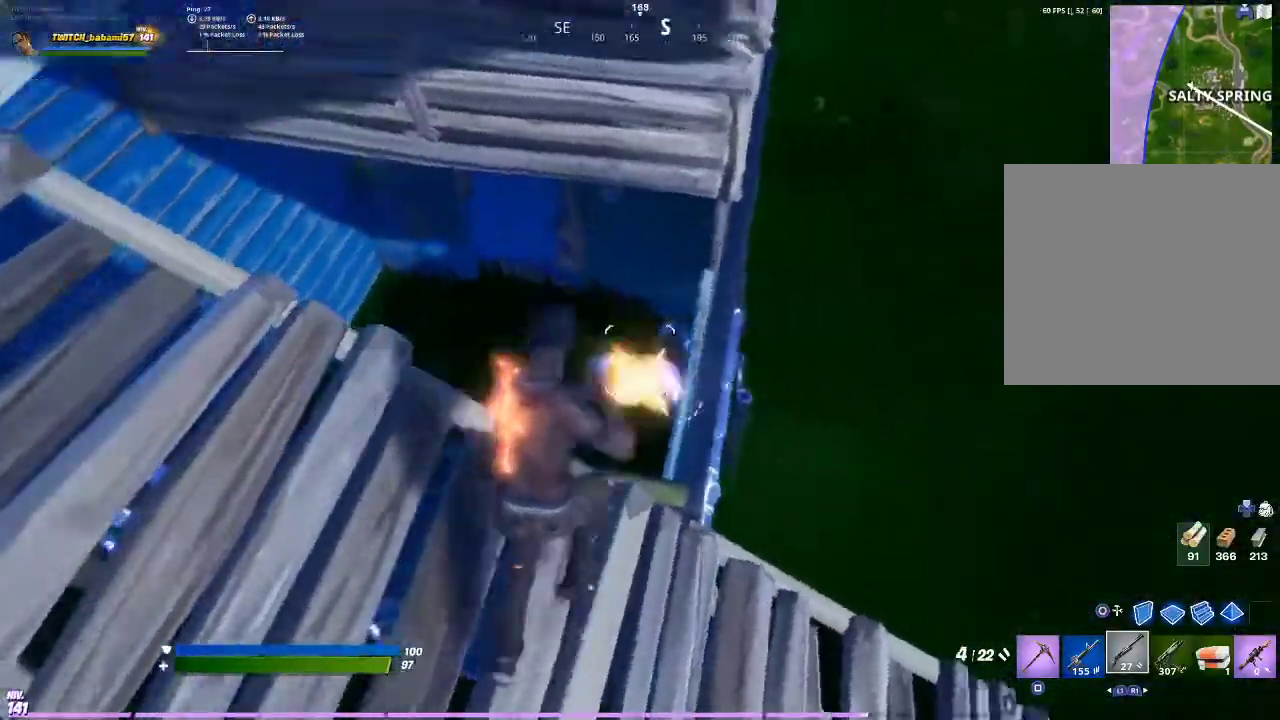
{"buttons": [], "left_stick": "down", "right_stick": "center", "events": [[133, "R2", "up"], [133, "left_stick", "left"], [300, "left_stick", "down-left"], [500, "left_stick", "down"]]}
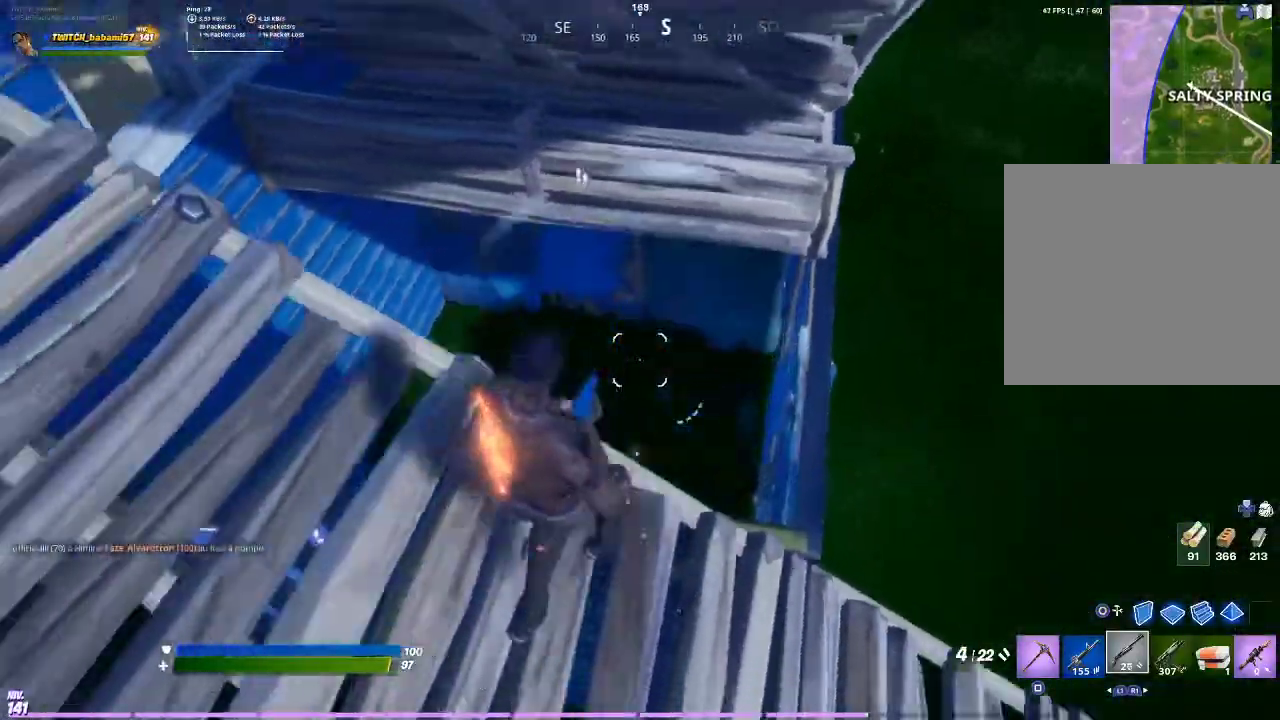
{"buttons": [], "left_stick": "right", "right_stick": "left", "events": [[233, "TRIANGLE", "down"], [333, "TRIANGLE", "up"], [467, "left_stick", "right"], [467, "right_stick", "left"]]}
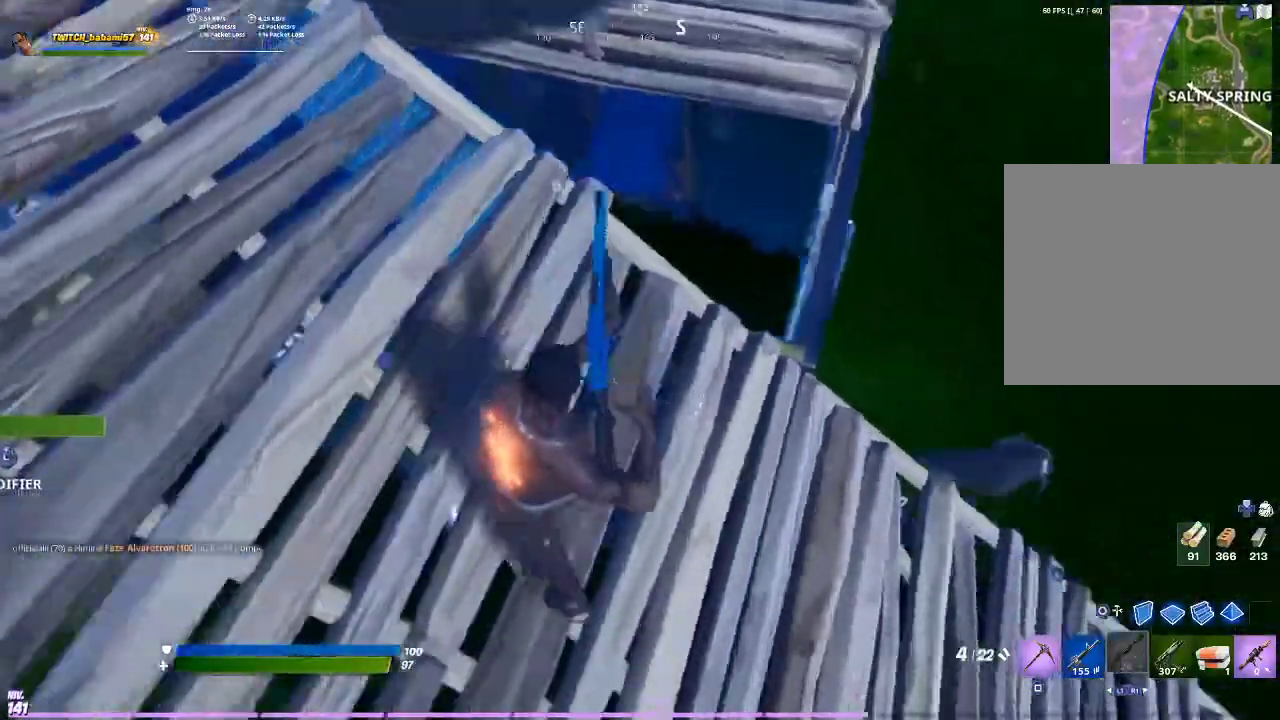
{"buttons": [], "left_stick": "up-right", "right_stick": "center", "events": [[67, "R3", "down"], [233, "right_stick", "center"], [333, "R3", "up"], [333, "left_stick", "up-right"]]}
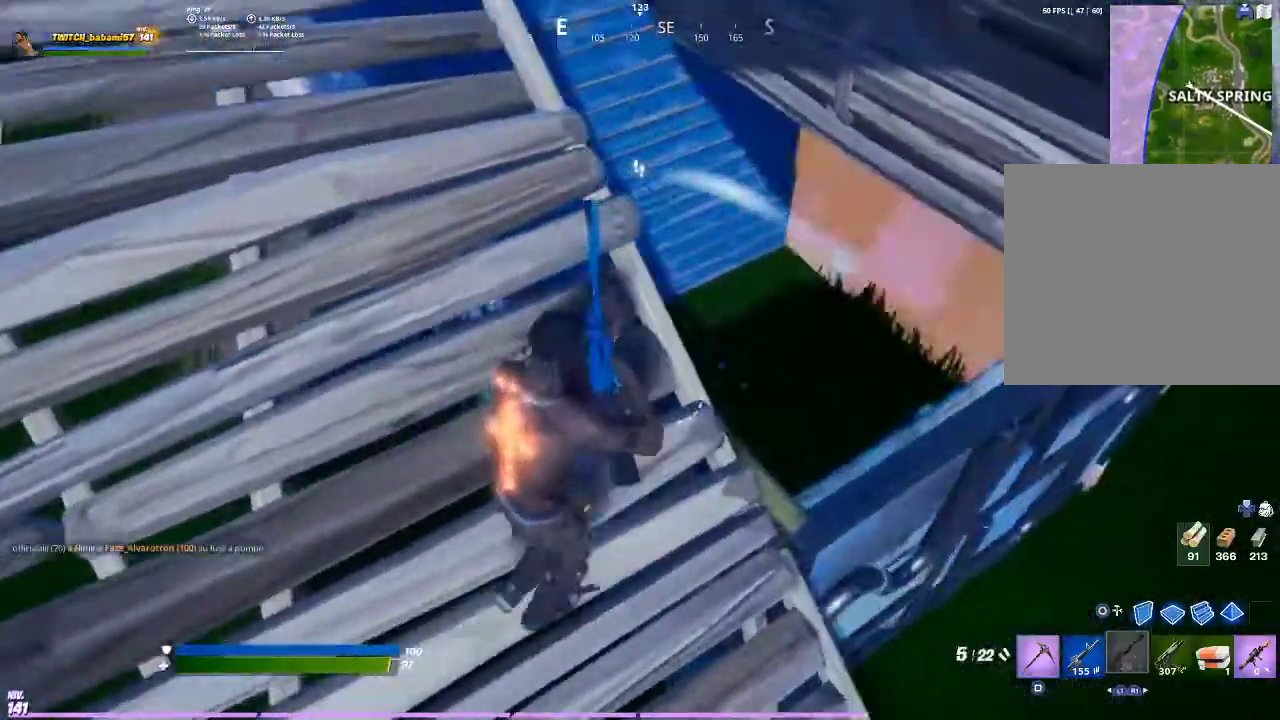
{"buttons": [], "left_stick": "center", "right_stick": "center", "events": [[100, "right_stick", "left"], [133, "left_stick", "down-right"], [233, "left_stick", "center"], [233, "right_stick", "center"]]}
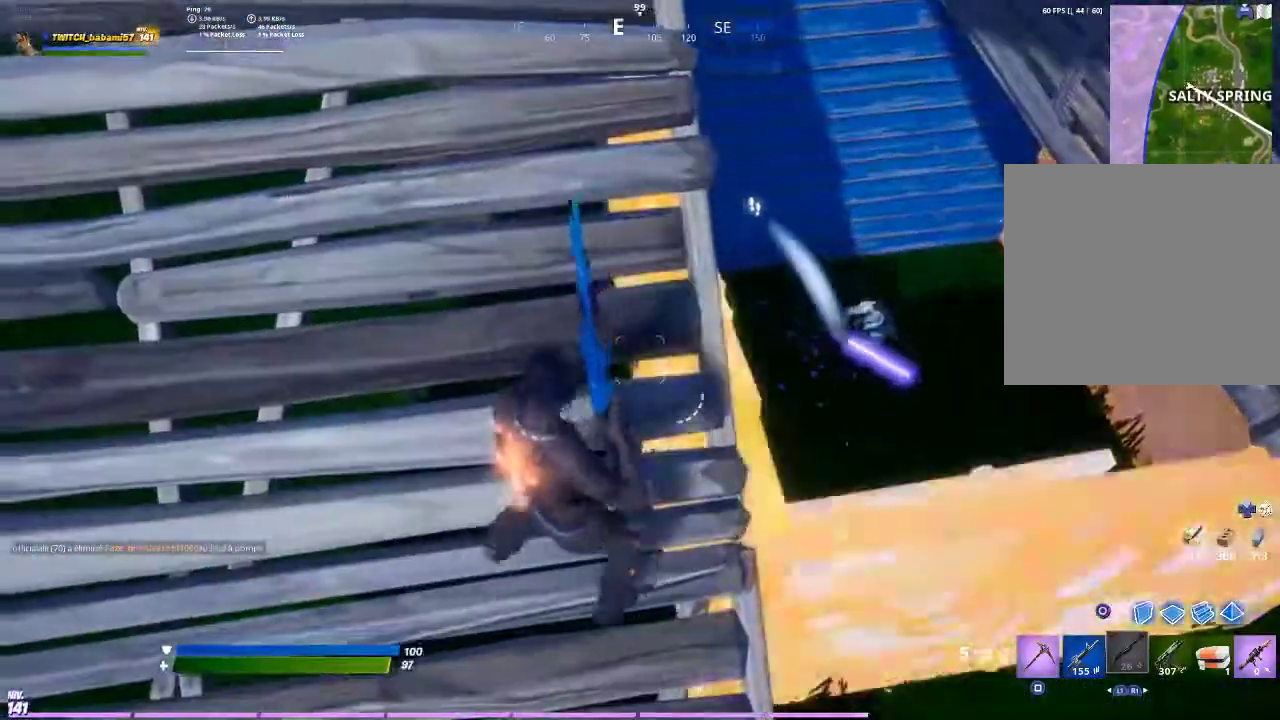
{"buttons": [], "left_stick": "center", "right_stick": "center", "events": [[67, "right_stick", "right"], [167, "left_stick", "left"], [167, "right_stick", "center"], [400, "left_stick", "center"]]}
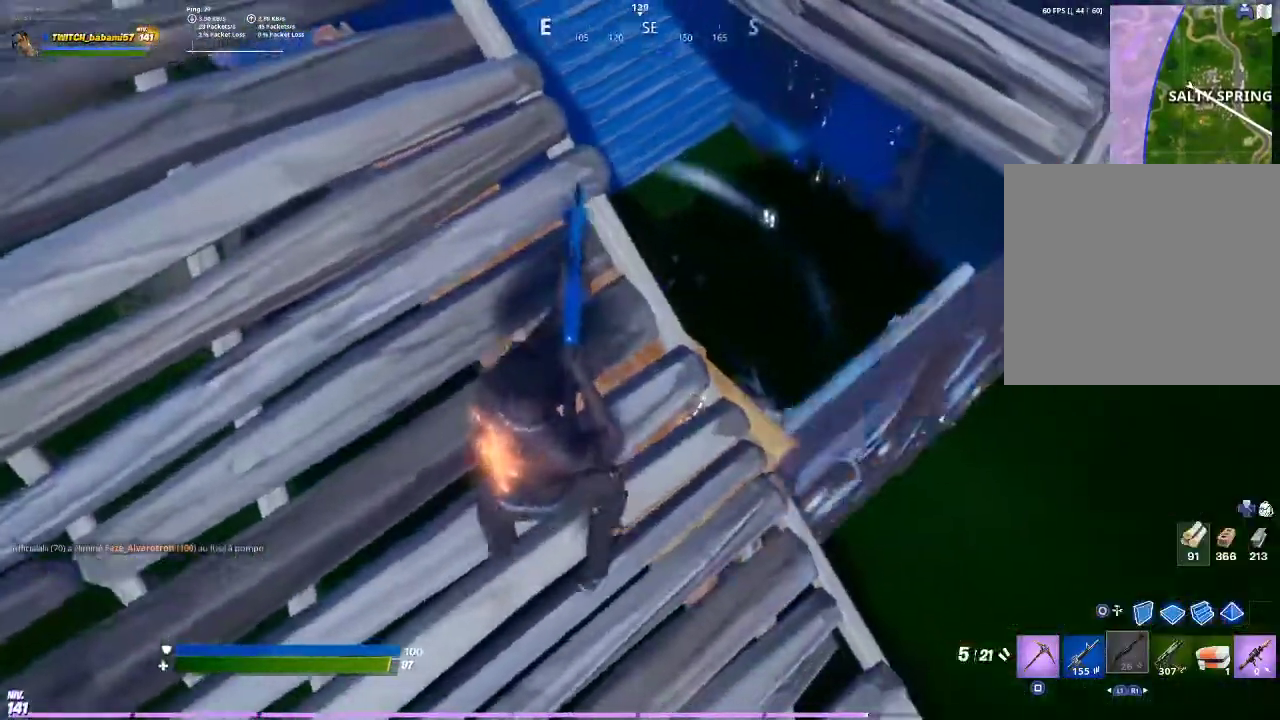
{"buttons": [], "left_stick": "center", "right_stick": "center", "events": [[67, "left_stick", "up-right"], [367, "left_stick", "right"], [467, "left_stick", "center"]]}
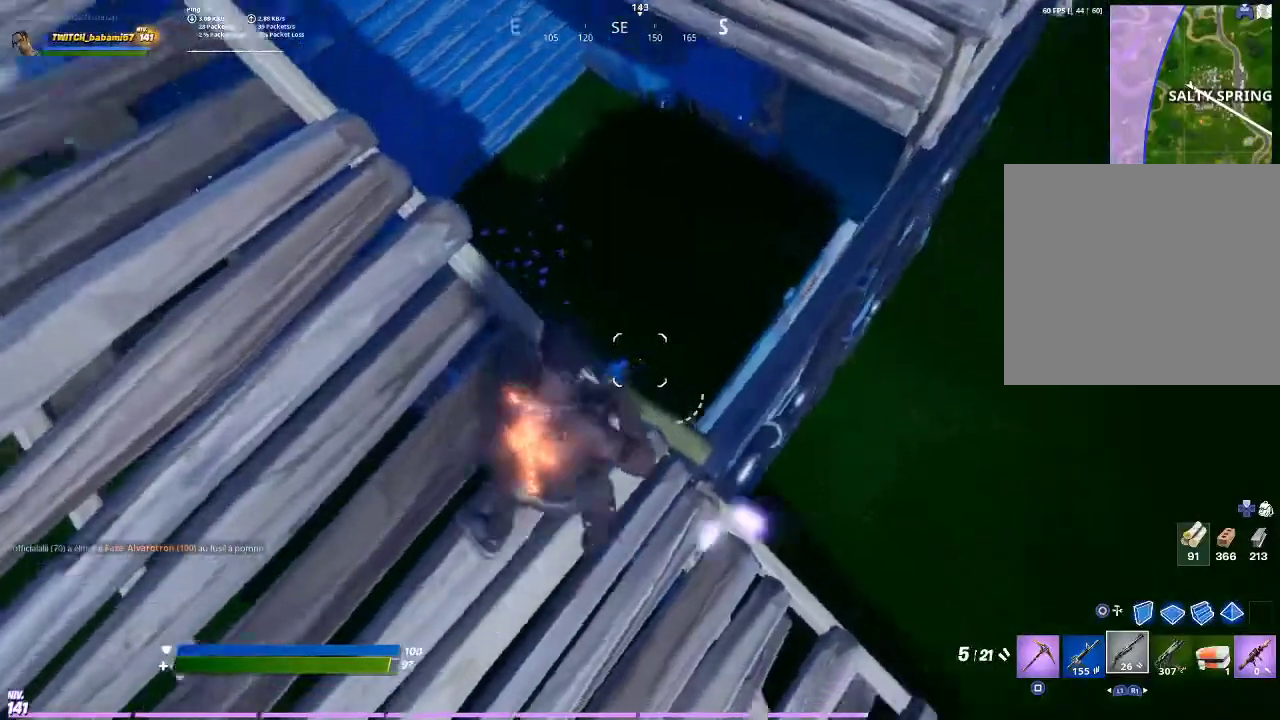
{"buttons": [], "left_stick": "up-right", "right_stick": "center", "events": [[67, "left_stick", "left"], [367, "left_stick", "center"], [467, "left_stick", "up-right"]]}
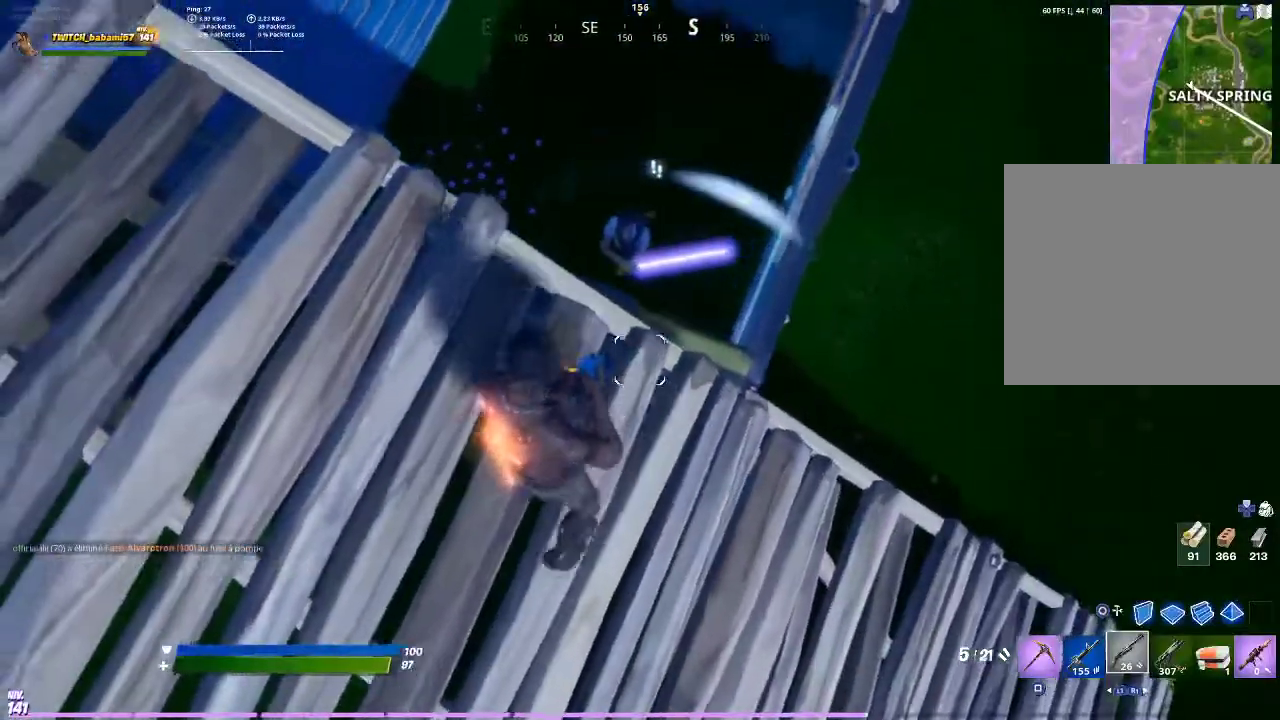
{"buttons": [], "left_stick": "center", "right_stick": "center", "events": [[67, "left_stick", "up"], [233, "left_stick", "center"]]}
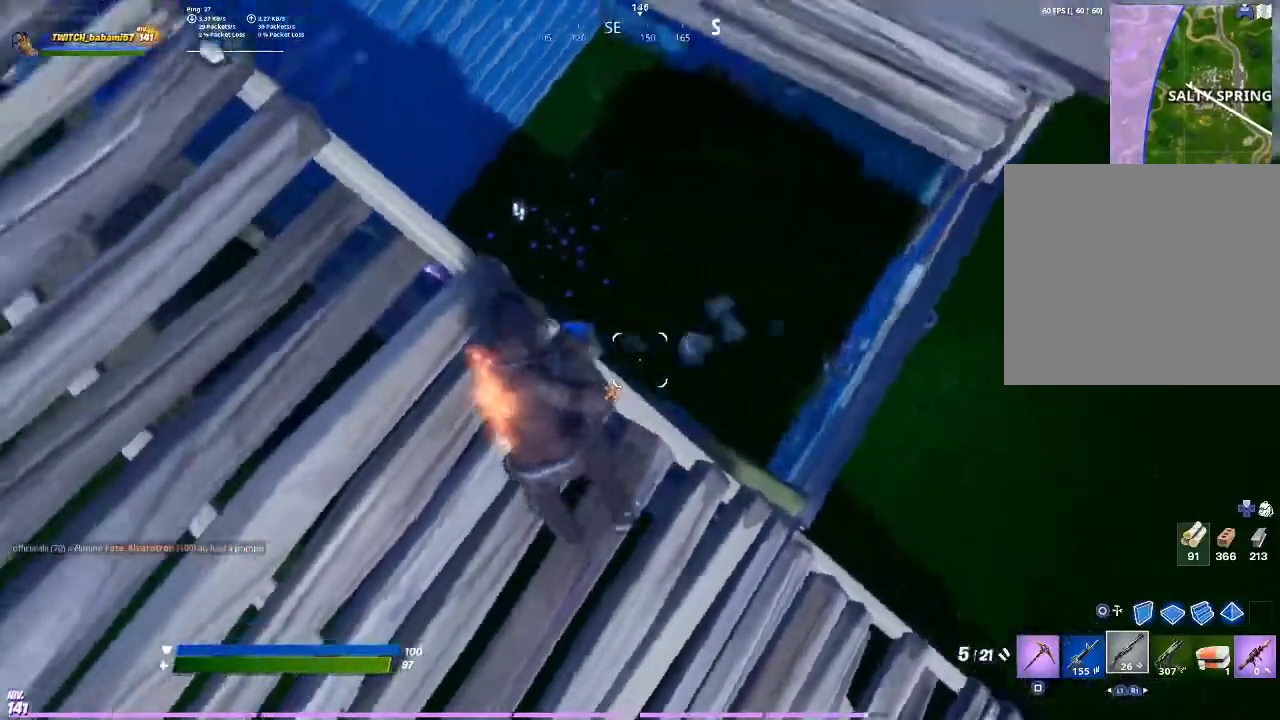
{"buttons": [], "left_stick": "center", "right_stick": "left", "events": [[67, "left_stick", "right"], [200, "left_stick", "center"], [467, "right_stick", "left"]]}
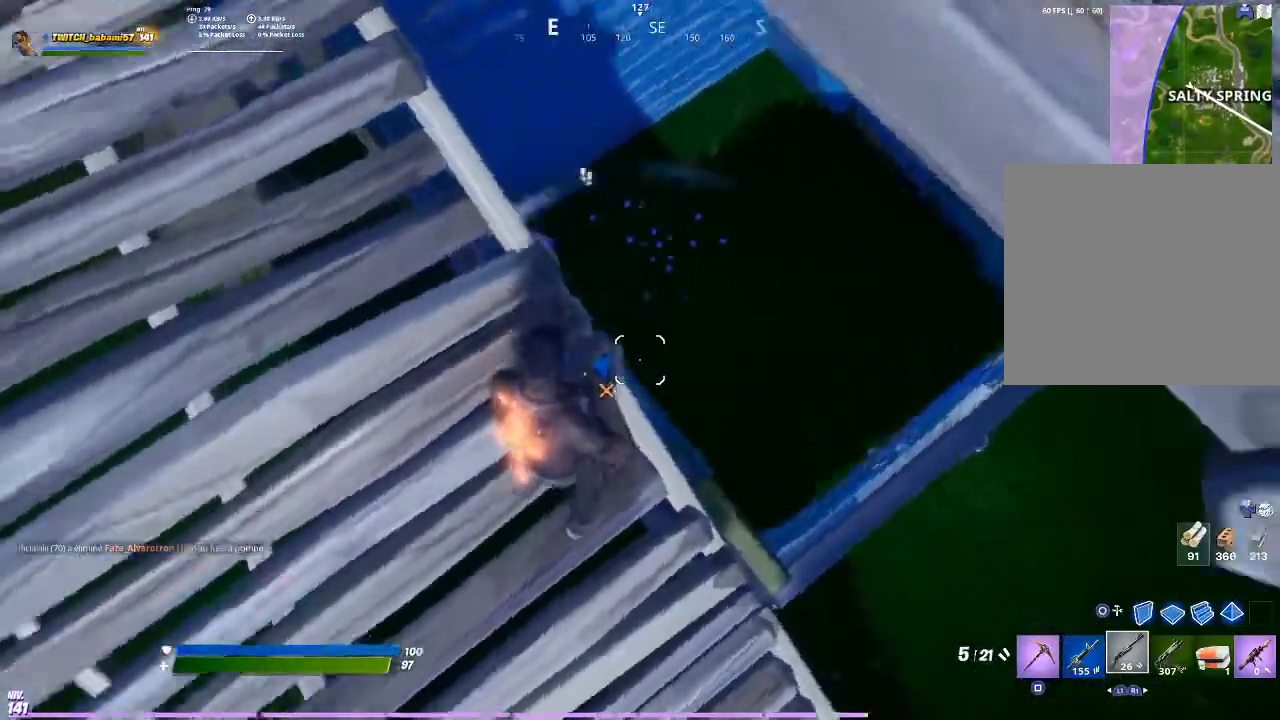
{"buttons": [], "left_stick": "up-right", "right_stick": "right", "events": [[100, "right_stick", "center"], [267, "left_stick", "right"], [367, "left_stick", "up-right"], [467, "right_stick", "right"]]}
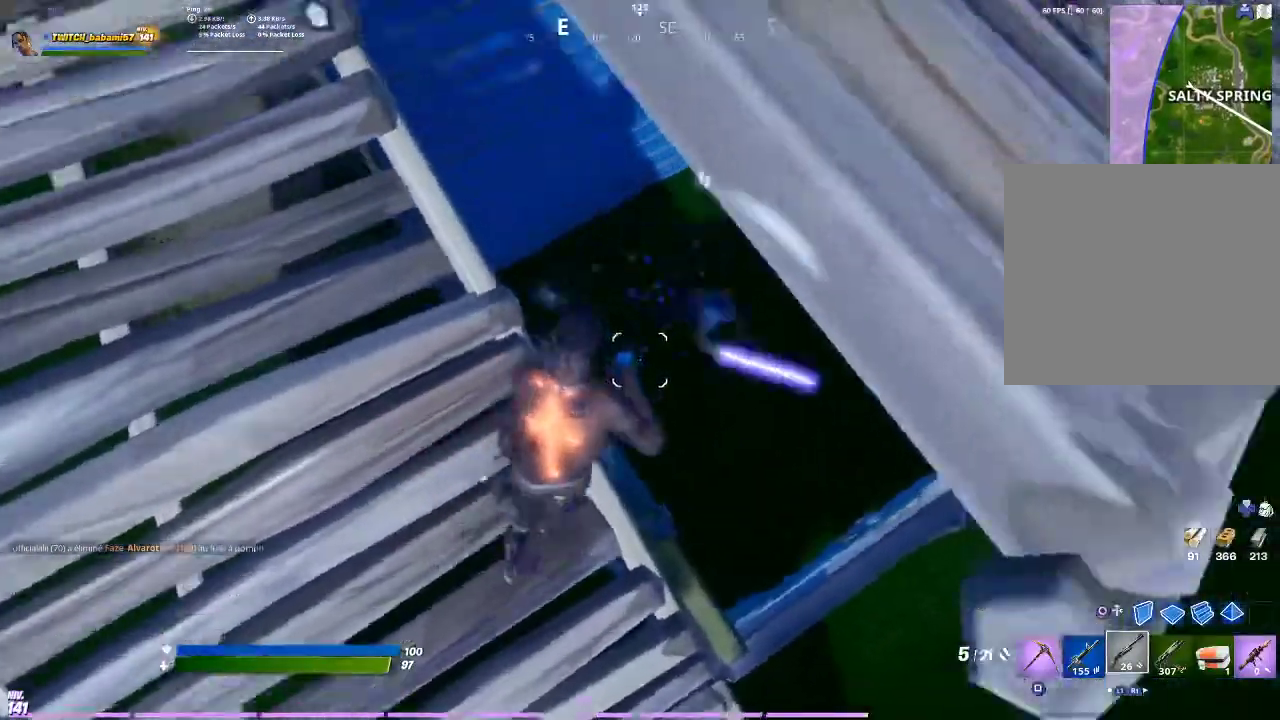
{"buttons": [], "left_stick": "left", "right_stick": "center", "events": [[100, "R2", "down"], [100, "right_stick", "center"], [133, "left_stick", "left"], [200, "R2", "up"]]}
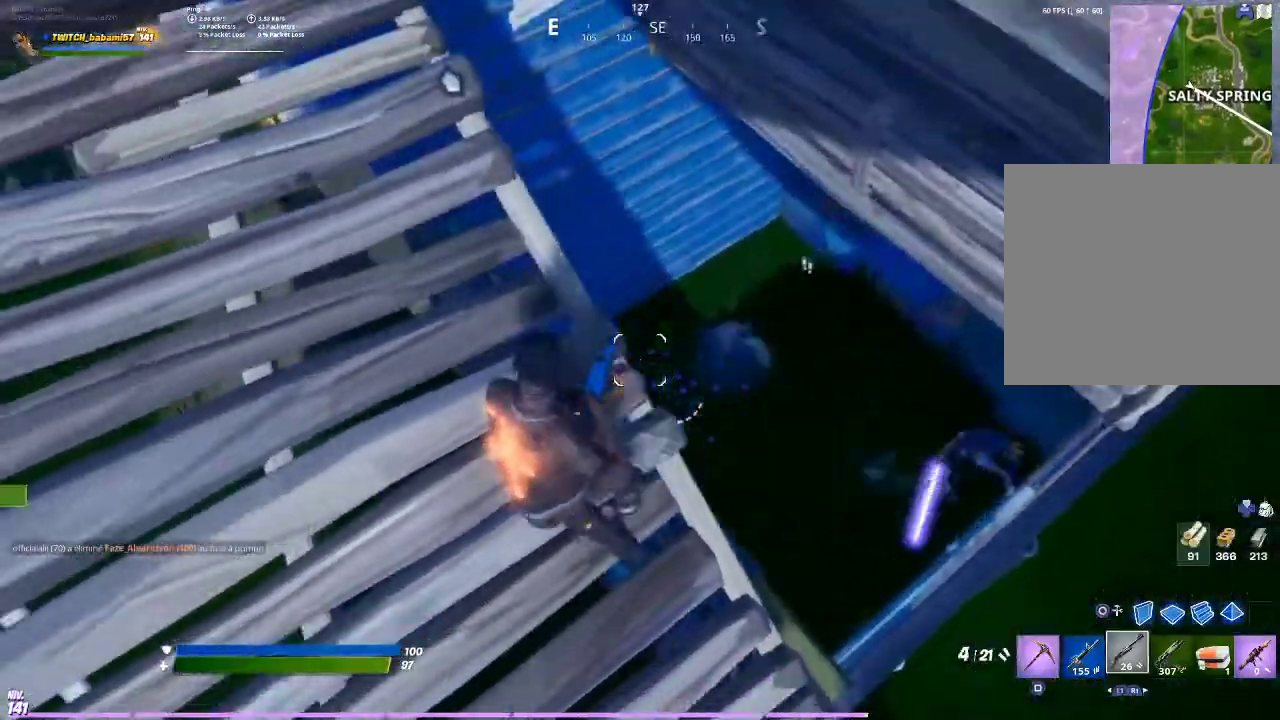
{"buttons": [], "left_stick": "right", "right_stick": "center", "events": [[33, "right_stick", "right"], [100, "left_stick", "center"], [200, "right_stick", "center"], [233, "left_stick", "down"], [333, "TRIANGLE", "down"], [400, "TRIANGLE", "up"], [400, "left_stick", "center"], [467, "left_stick", "right"]]}
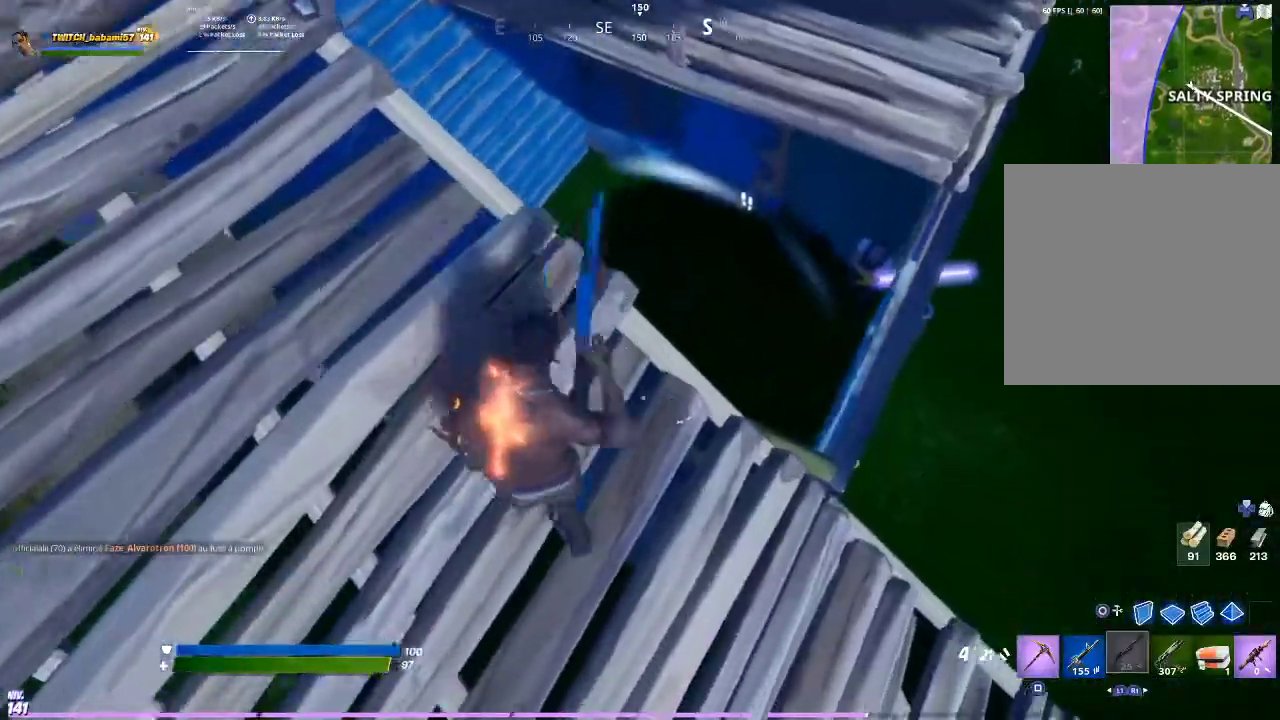
{"buttons": [], "left_stick": "up-left", "right_stick": "center", "events": [[200, "left_stick", "center"], [300, "left_stick", "left"], [333, "R1", "down"], [400, "R1", "up"], [433, "left_stick", "up-left"]]}
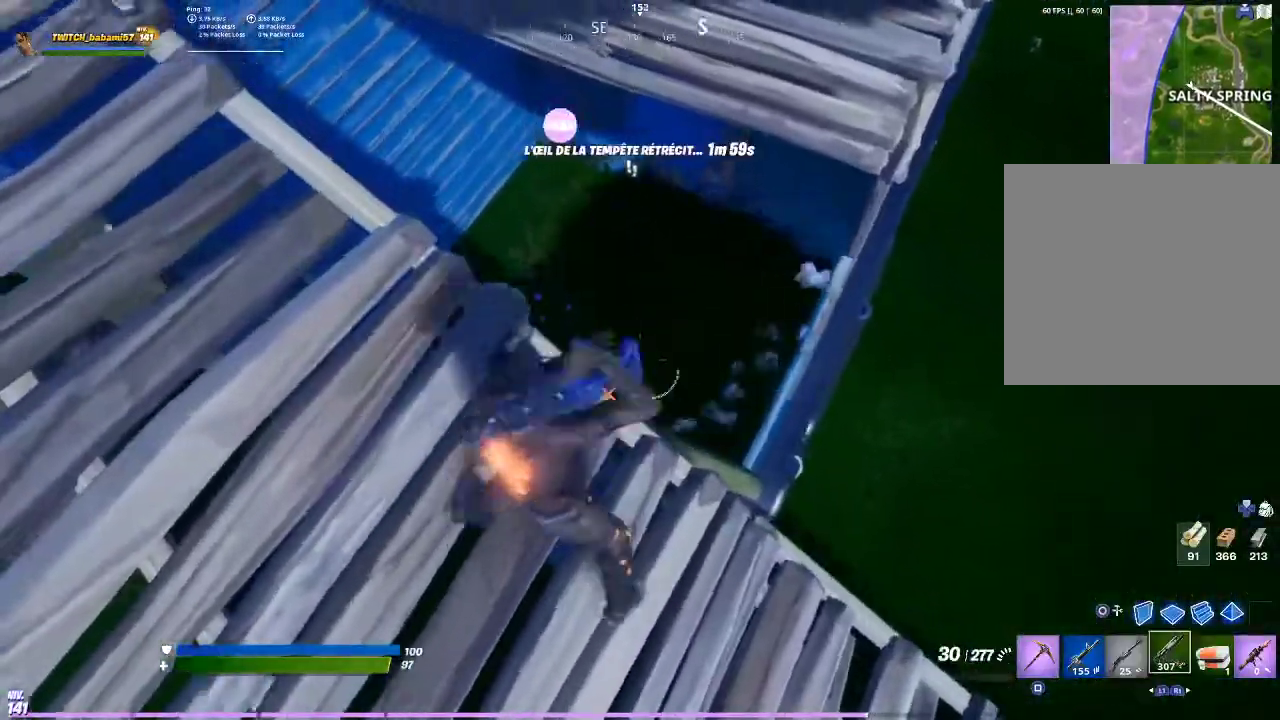
{"buttons": [], "left_stick": "center", "right_stick": "center", "events": [[100, "left_stick", "center"]]}
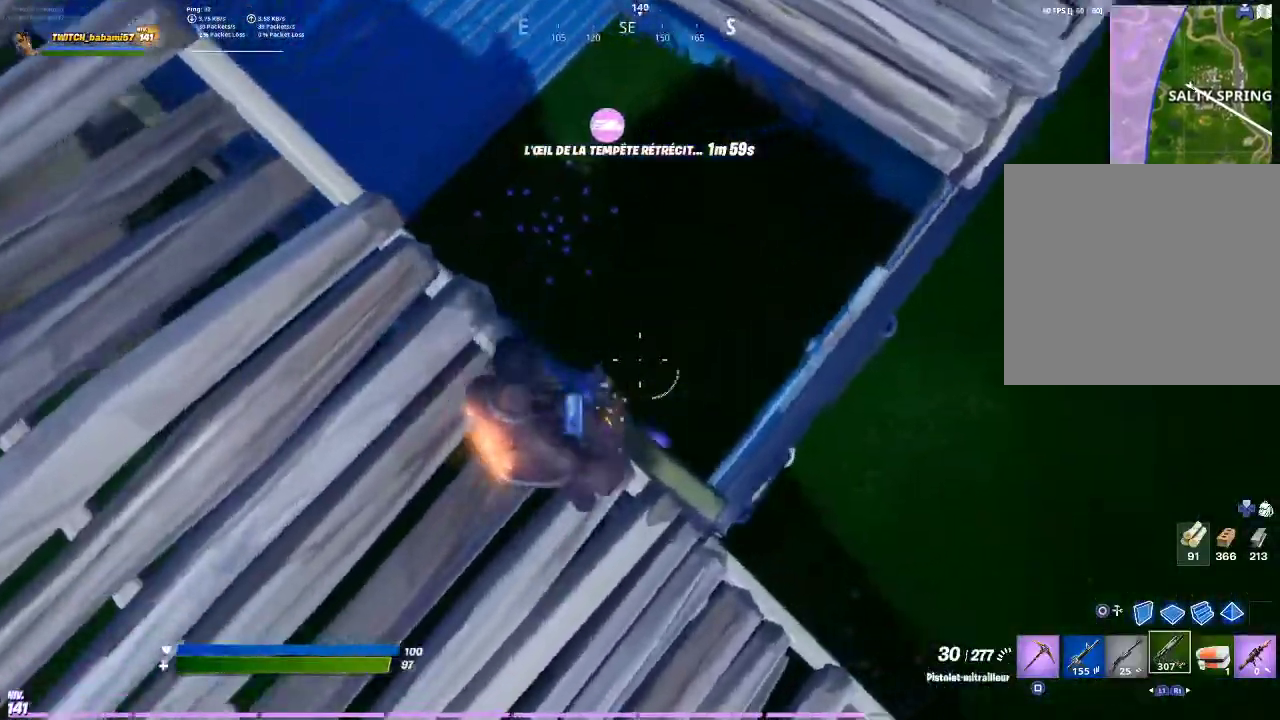
{"buttons": ["R2"], "left_stick": "right", "right_stick": "center", "events": [[467, "left_stick", "right"], [500, "R2", "down"]]}
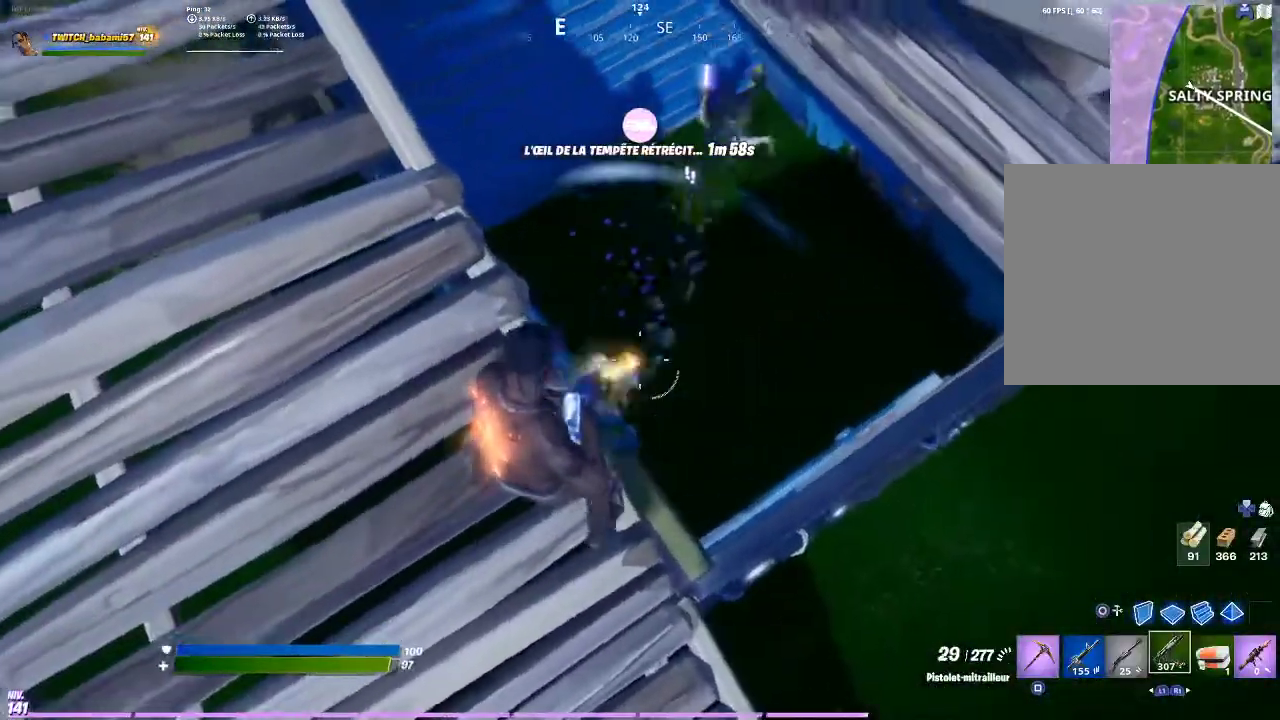
{"buttons": ["R2"], "left_stick": "down-left", "right_stick": "center", "events": [[67, "right_stick", "up-right"], [100, "R2", "up"], [200, "left_stick", "center"], [233, "R2", "down"], [300, "right_stick", "down"], [367, "left_stick", "left"], [500, "left_stick", "down-left"], [500, "right_stick", "center"]]}
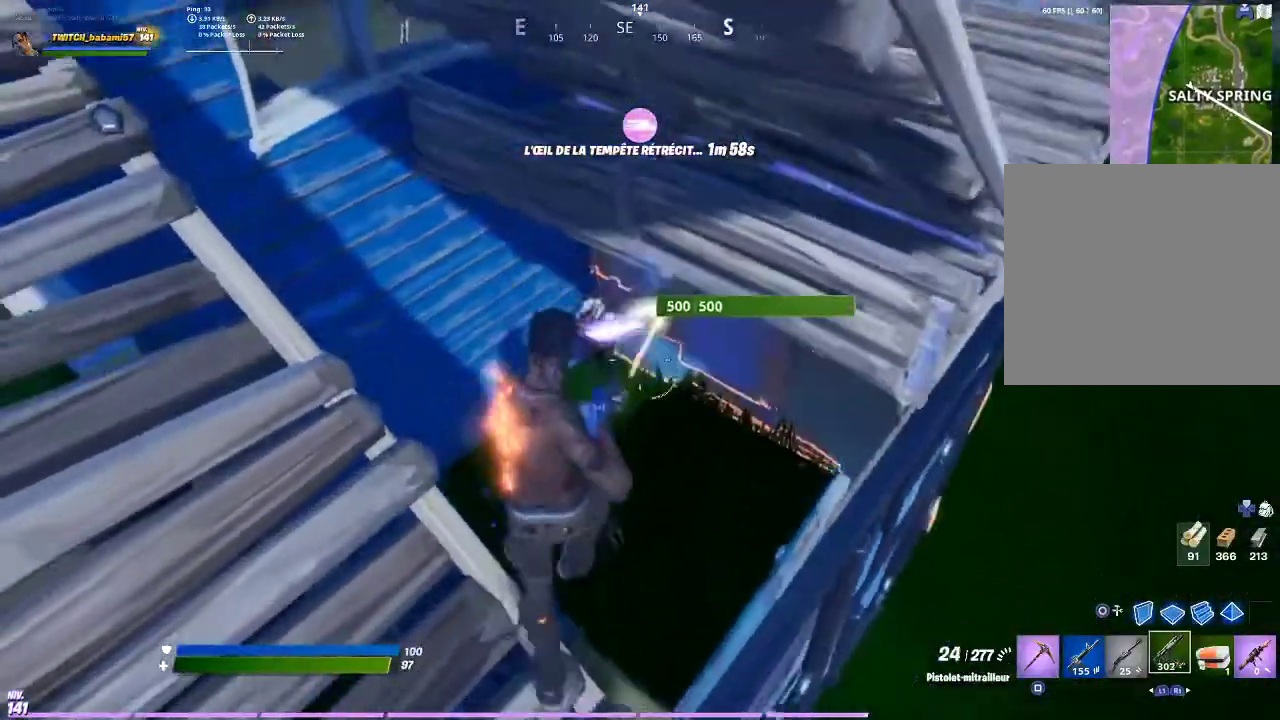
{"buttons": ["R2"], "left_stick": "right", "right_stick": "up", "events": [[100, "R3", "down"], [100, "left_stick", "center"], [200, "R3", "up"], [267, "R3", "down"], [367, "R3", "up"], [433, "right_stick", "up"], [500, "left_stick", "right"]]}
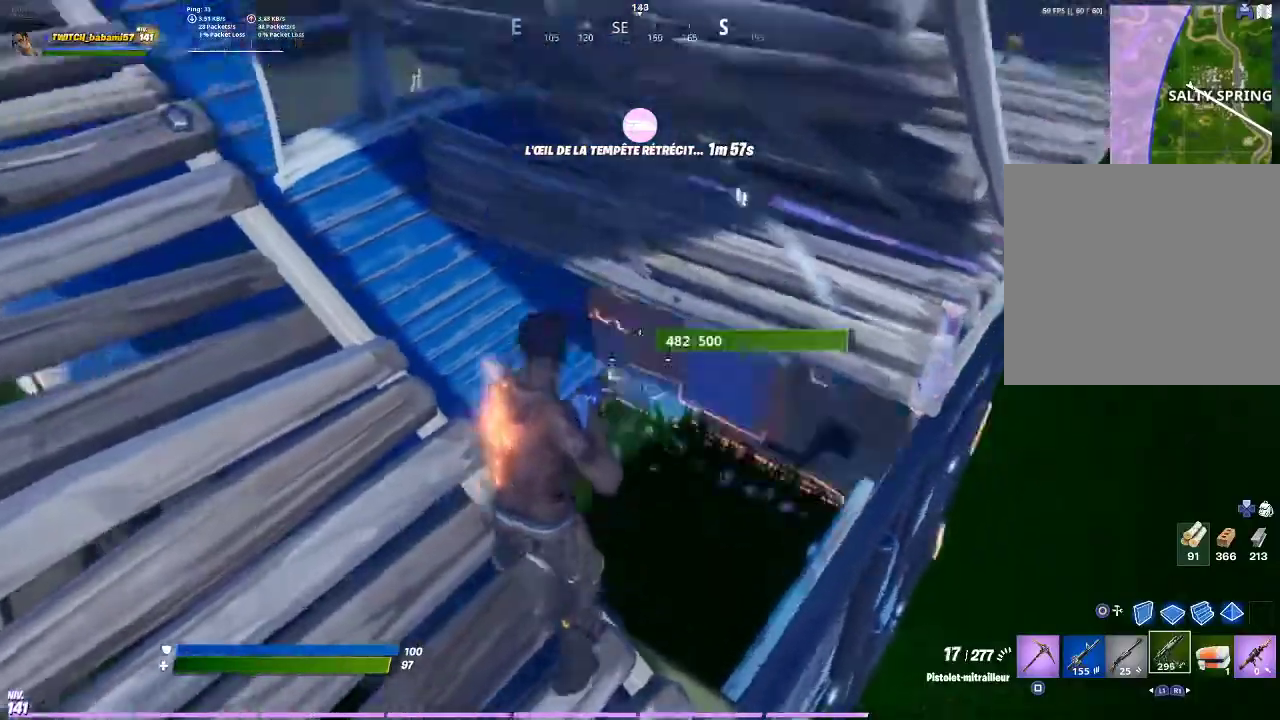
{"buttons": [], "left_stick": "down-left", "right_stick": "center", "events": [[33, "right_stick", "down-right"], [200, "R2", "up"], [200, "left_stick", "left"], [200, "right_stick", "center"], [400, "TRIANGLE", "down"], [467, "TRIANGLE", "up"], [500, "left_stick", "down-left"]]}
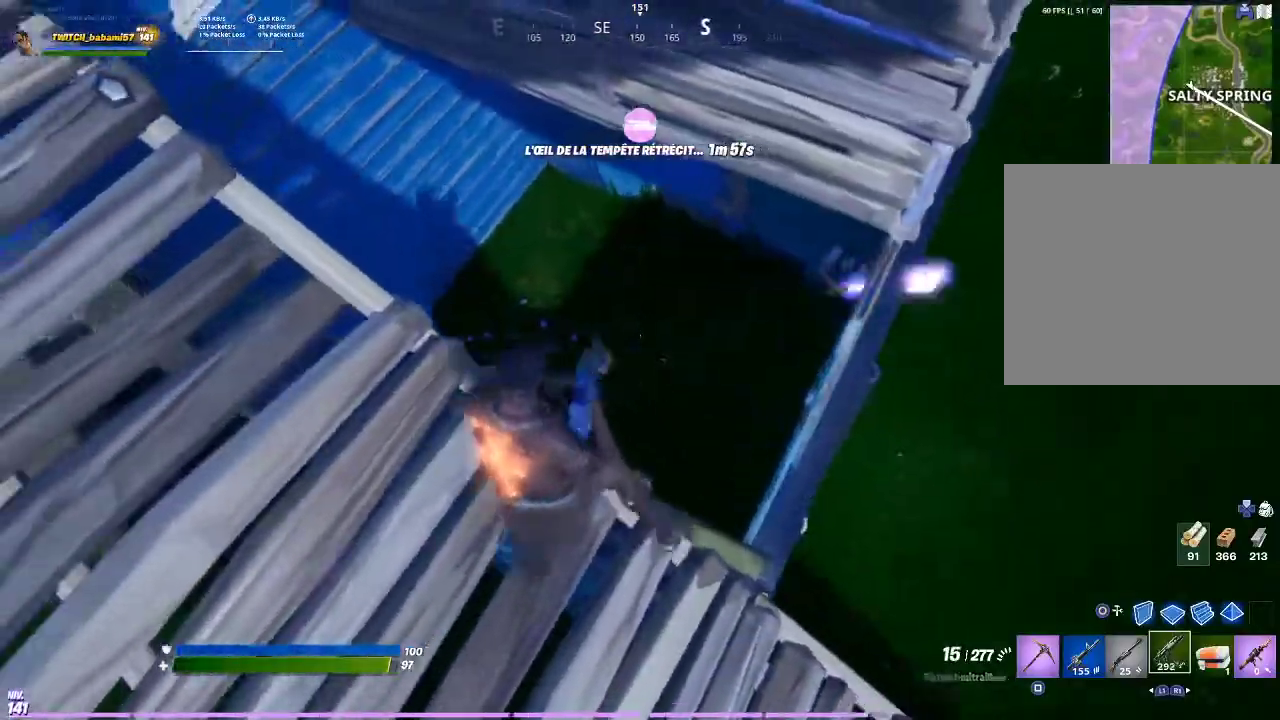
{"buttons": [], "left_stick": "right", "right_stick": "center", "events": [[100, "CROSS", "down"], [167, "CROSS", "up"], [267, "left_stick", "down-right"], [467, "left_stick", "right"]]}
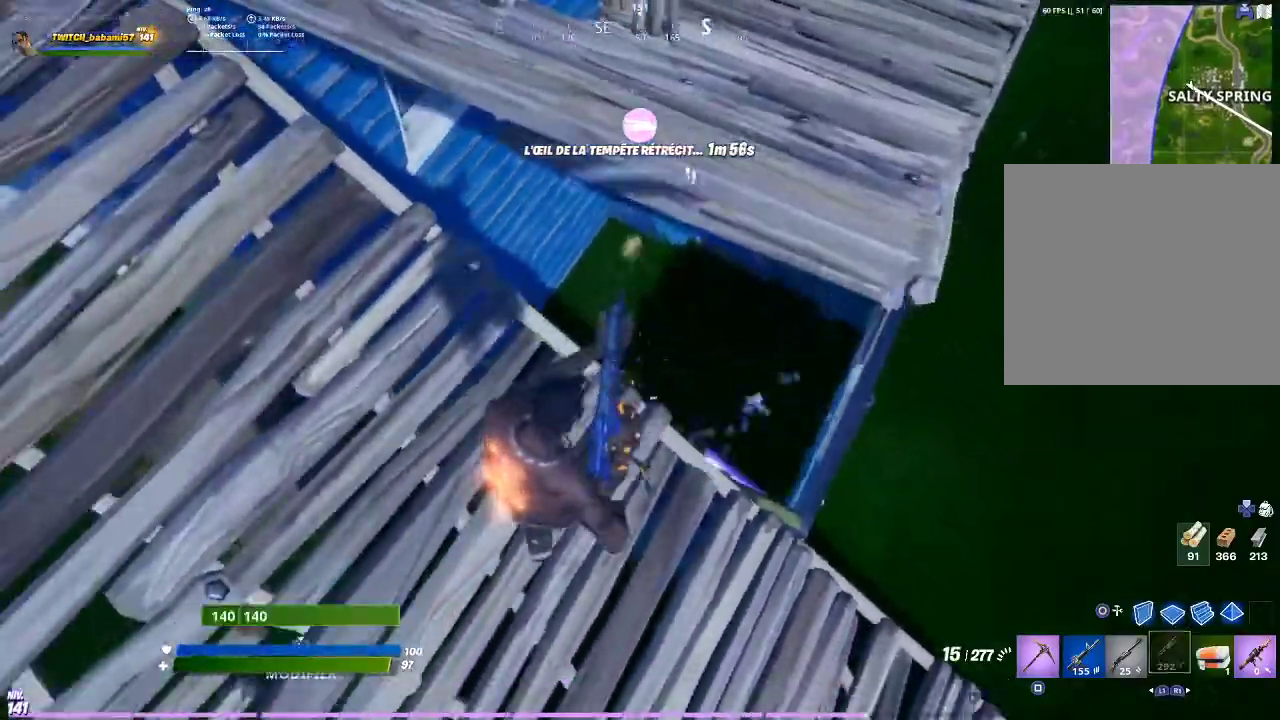
{"buttons": [], "left_stick": "right", "right_stick": "center", "events": []}
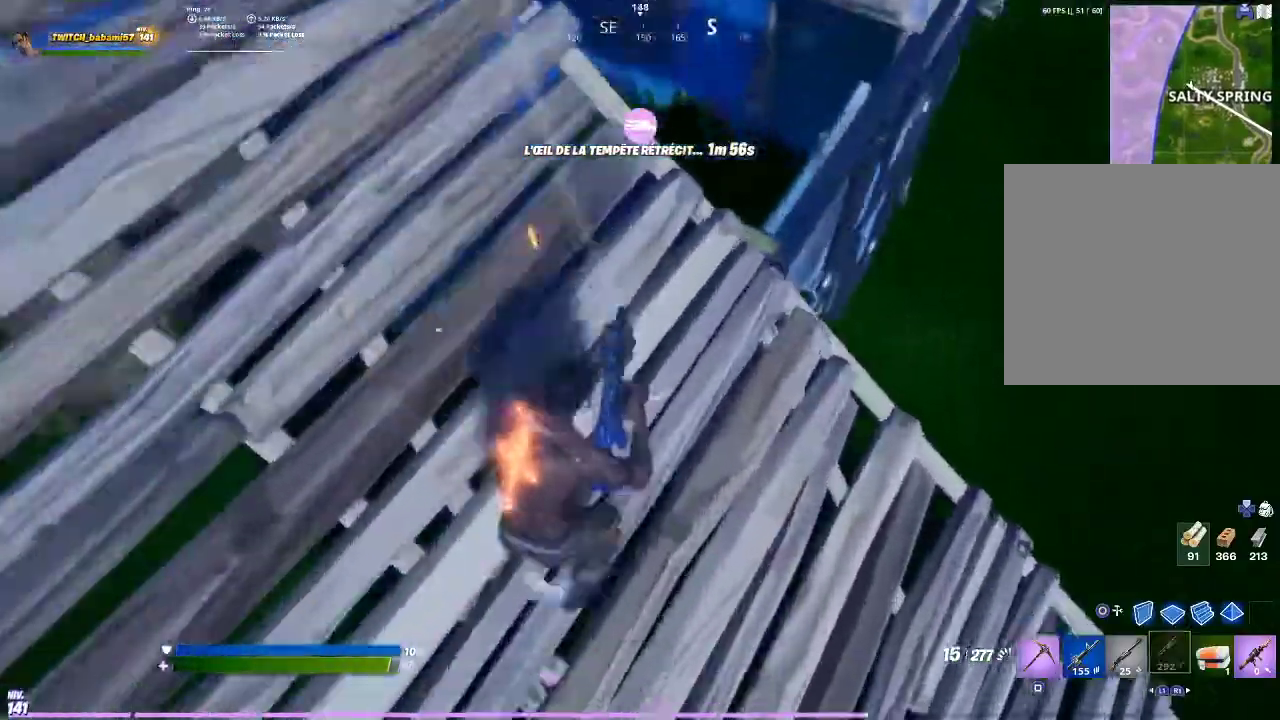
{"buttons": [], "left_stick": "right", "right_stick": "up-left", "events": [[100, "CROSS", "down"], [167, "CROSS", "up"], [367, "right_stick", "left"], [433, "right_stick", "up-left"]]}
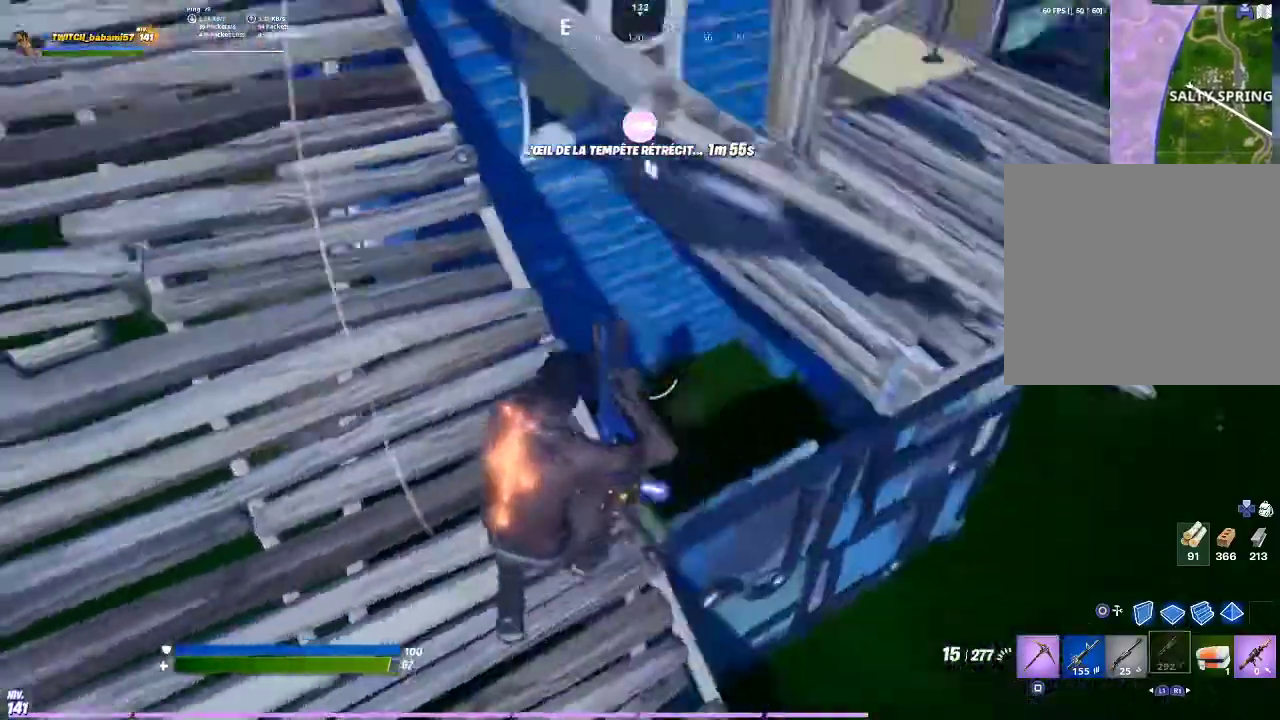
{"buttons": [], "left_stick": "right", "right_stick": "up-left", "events": [[67, "right_stick", "center"], [333, "right_stick", "left"], [433, "right_stick", "up-left"]]}
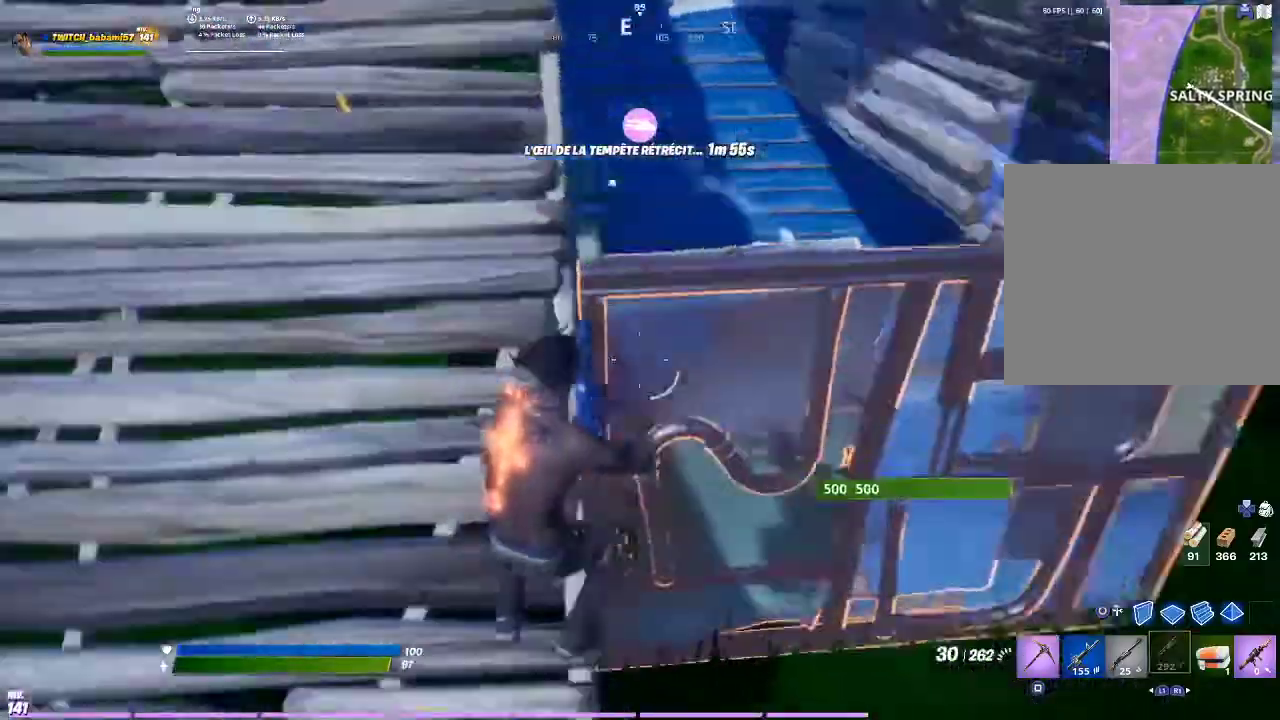
{"buttons": [], "left_stick": "right", "right_stick": "center", "events": [[200, "right_stick", "center"], [300, "L1", "down"], [400, "L1", "up"]]}
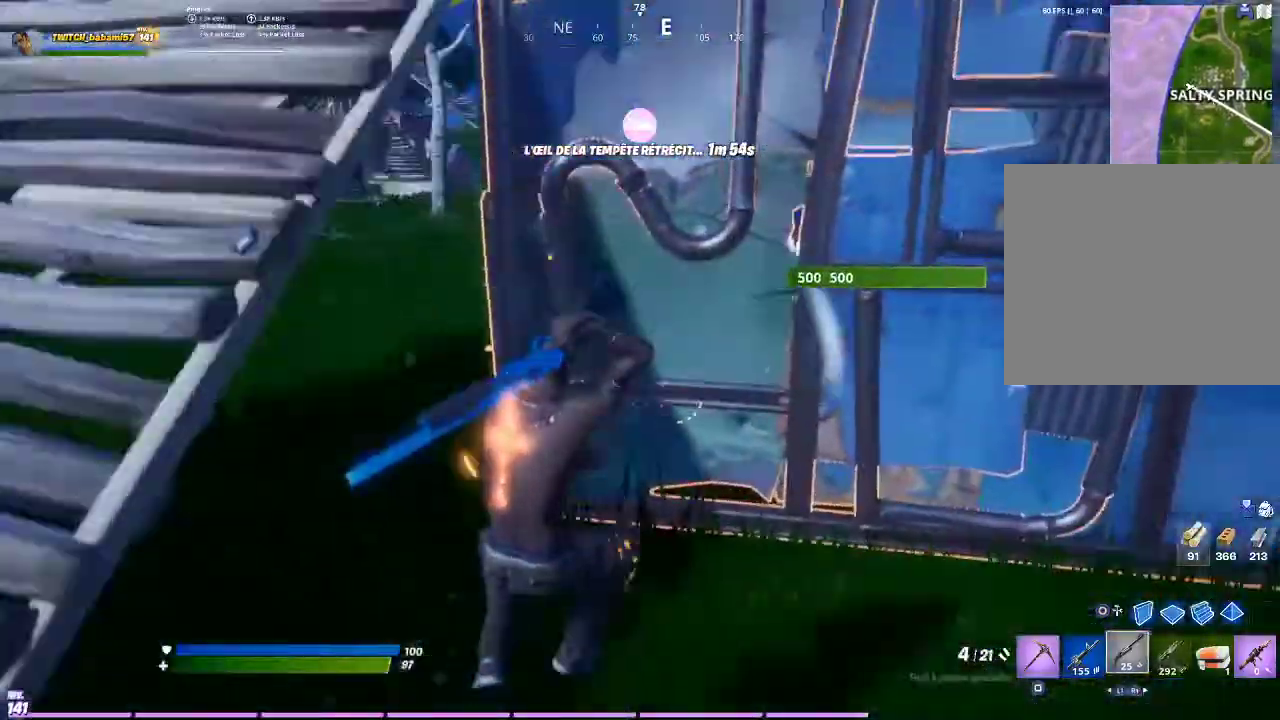
{"buttons": [], "left_stick": "left", "right_stick": "center", "events": [[33, "SQUARE", "down"], [133, "SQUARE", "up"], [133, "left_stick", "up-right"], [300, "right_stick", "up-right"], [367, "R2", "down"], [400, "left_stick", "up"], [400, "right_stick", "center"], [467, "R2", "up"], [500, "left_stick", "left"]]}
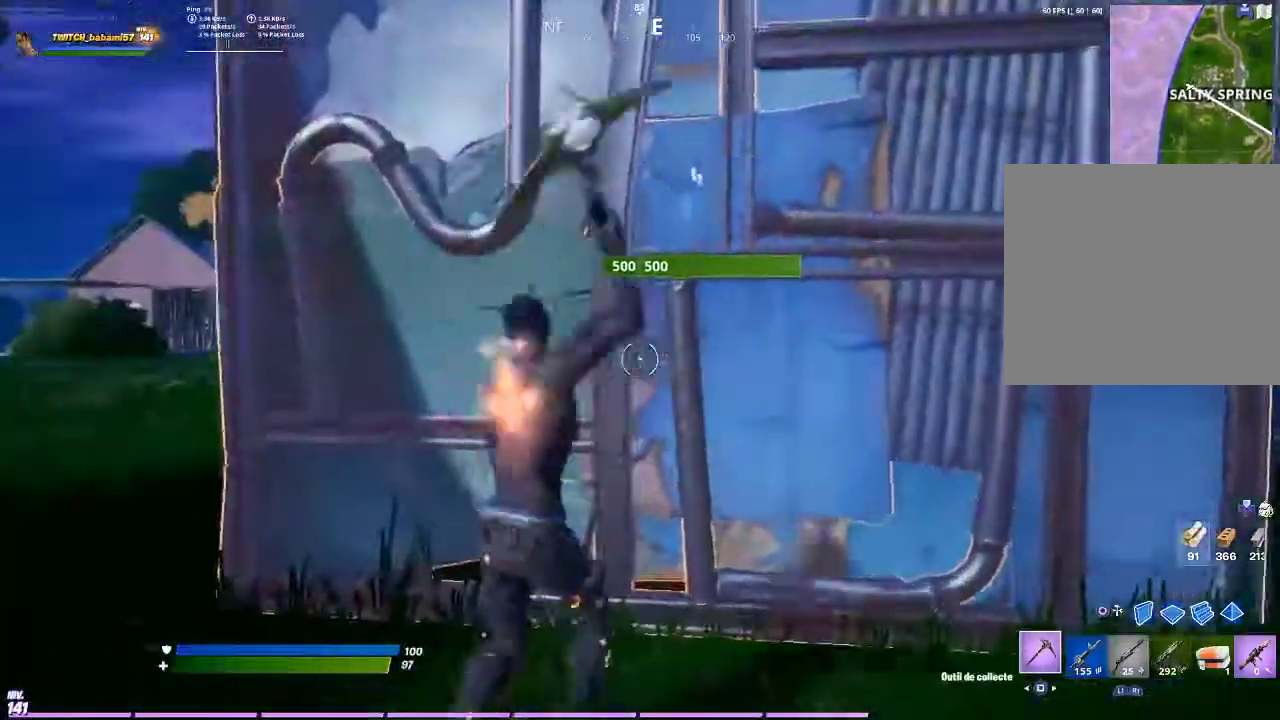
{"buttons": [], "left_stick": "down-left", "right_stick": "center", "events": [[100, "left_stick", "down"], [133, "R2", "down"], [267, "R2", "up"], [267, "left_stick", "down-right"], [400, "R2", "down"], [467, "left_stick", "down-left"], [500, "R2", "up"]]}